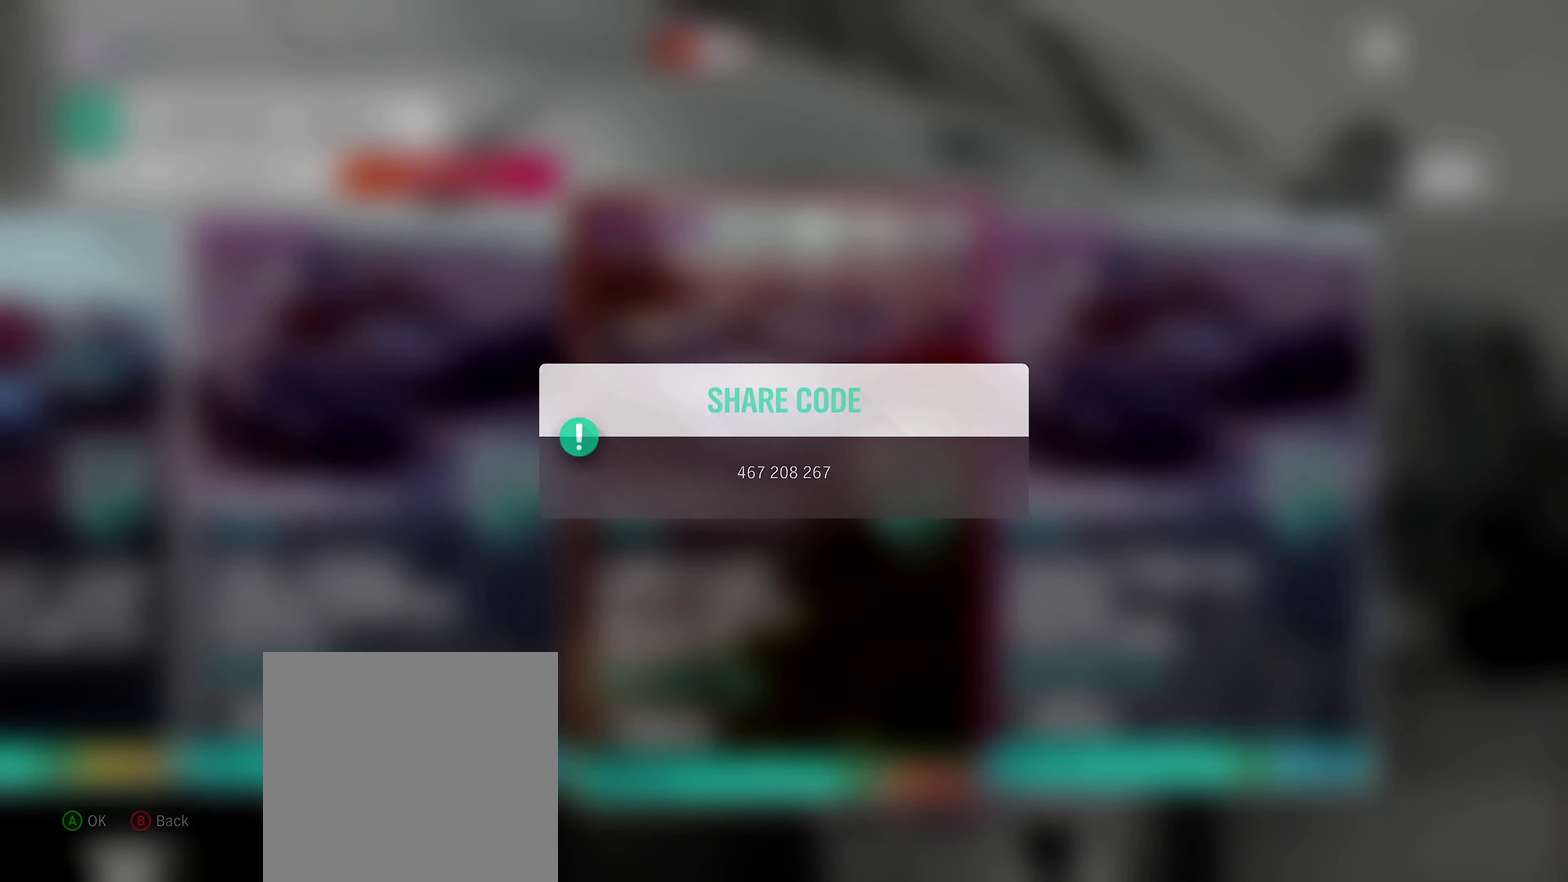
Gameplay with a controller (Xbox layout); each line is a JSON object with the inputs held at the frame after it (dt_ms = milliseconds from this image to that frame). "events" lists button and stick changes between this image and that frame as [ms after this image, input, new state], when the widget could be followed in between.
{"dt_ms": 500, "buttons": [], "left_stick": "center", "right_stick": "center", "events": []}
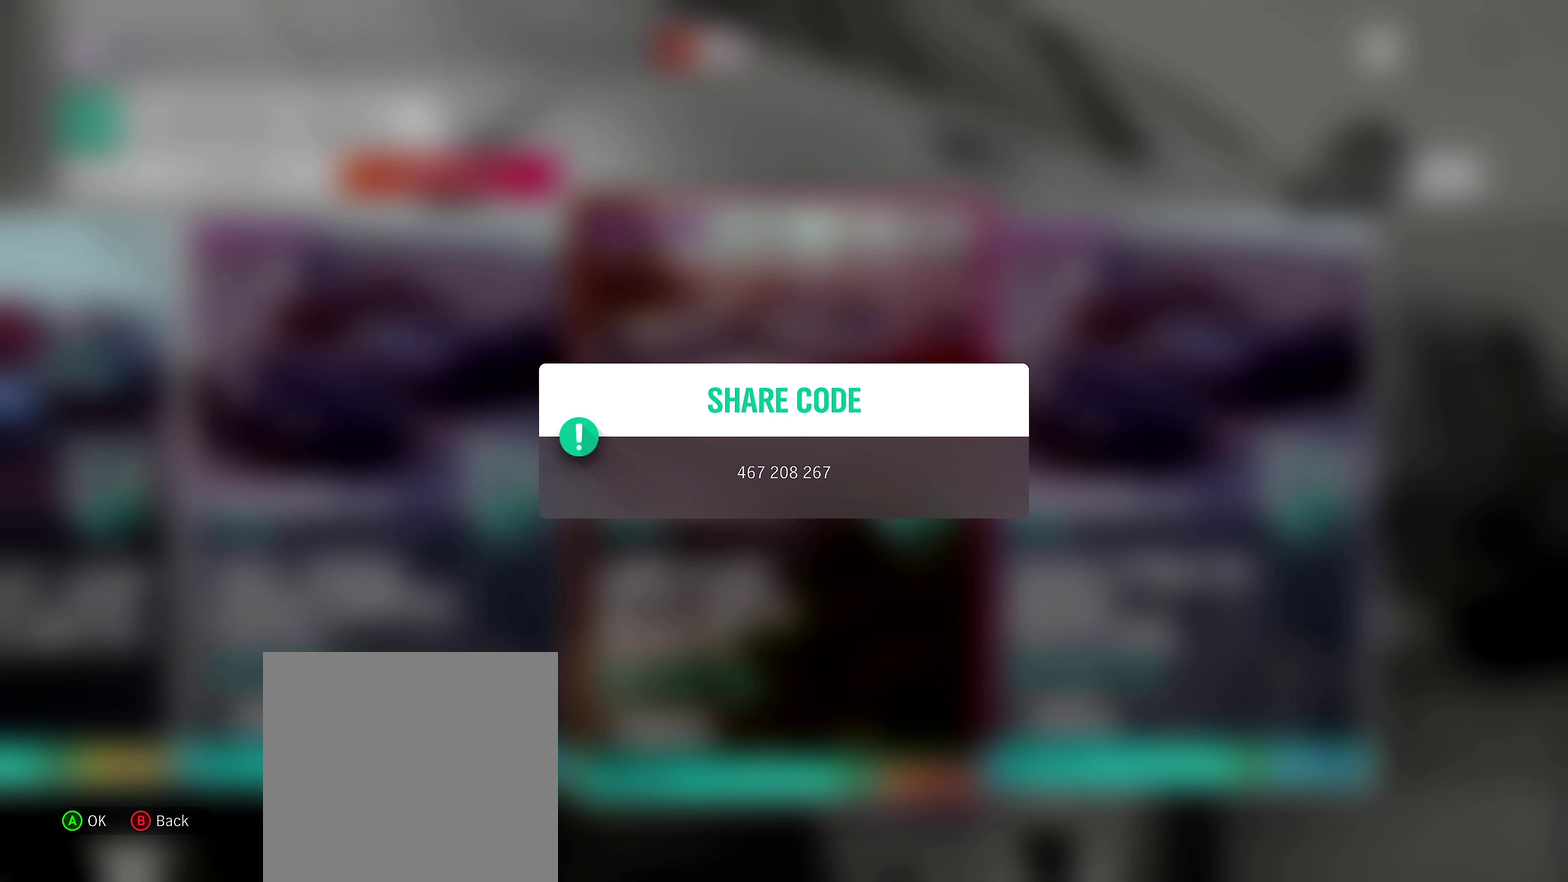
{"dt_ms": 450, "buttons": [], "left_stick": "center", "right_stick": "center", "events": [[167, "A", "down"], [317, "A", "up"]]}
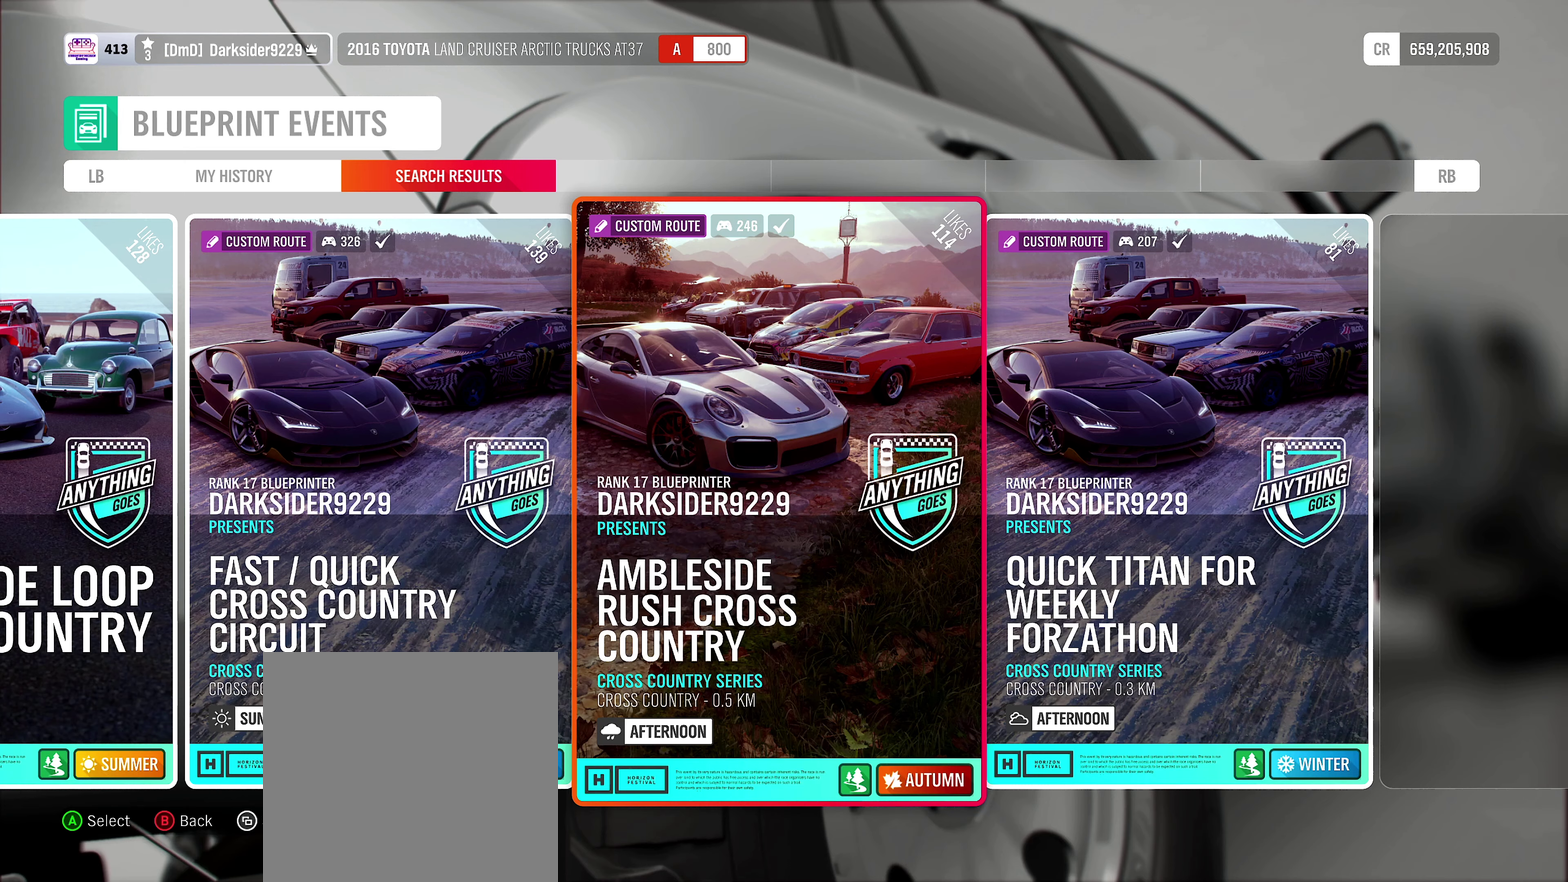
{"dt_ms": 500, "buttons": [], "left_stick": "center", "right_stick": "center", "events": [[184, "left_stick", "right"], [334, "left_stick", "center"]]}
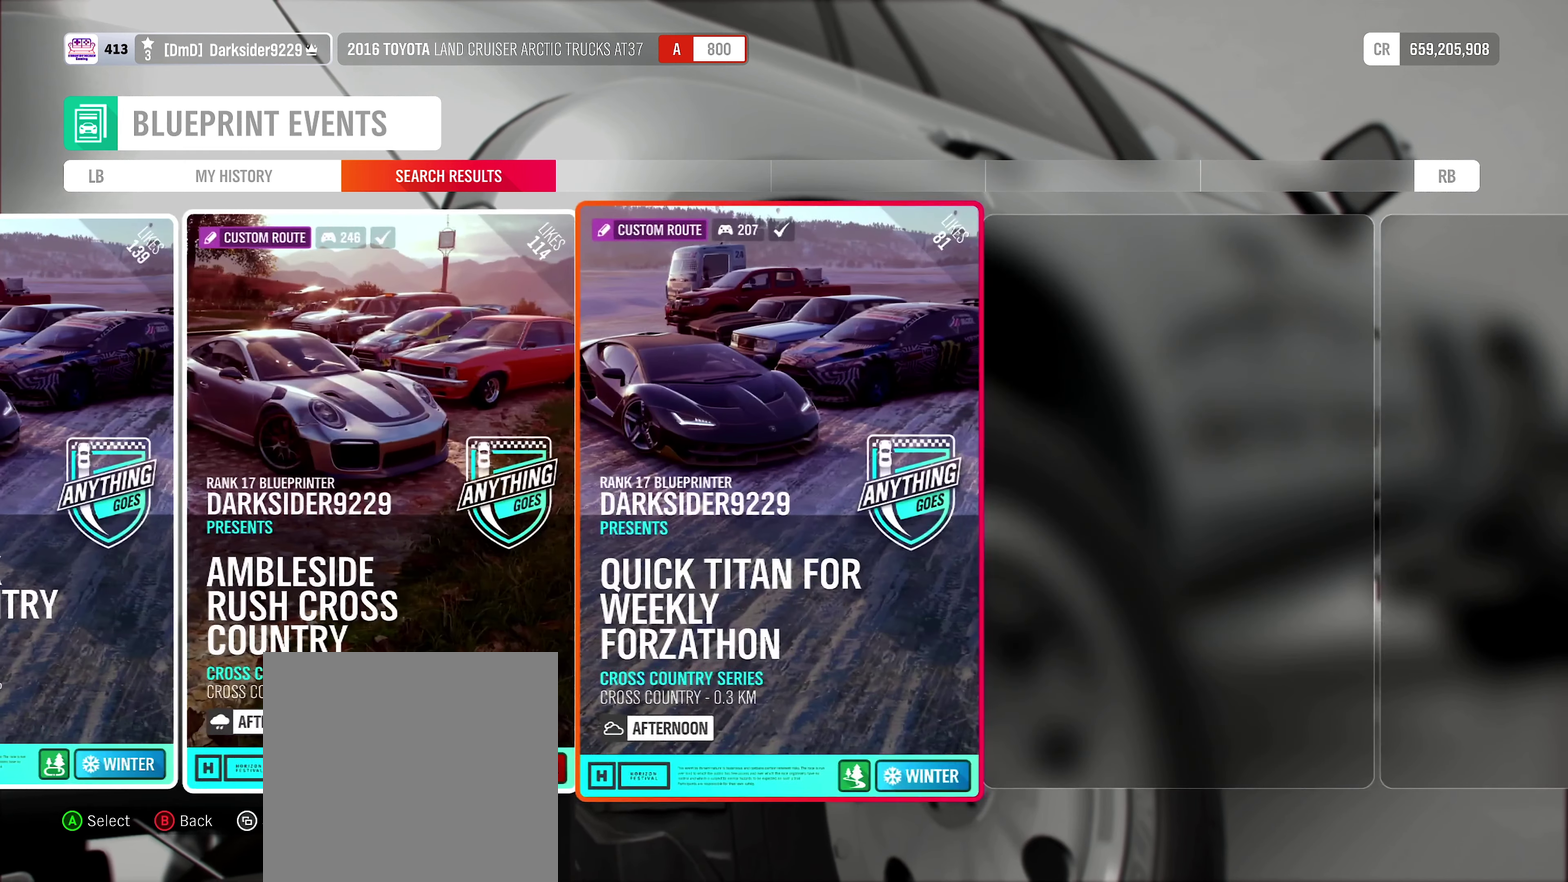
{"dt_ms": 550, "buttons": [], "left_stick": "center", "right_stick": "center", "events": [[300, "R3", "down"], [434, "R3", "up"]]}
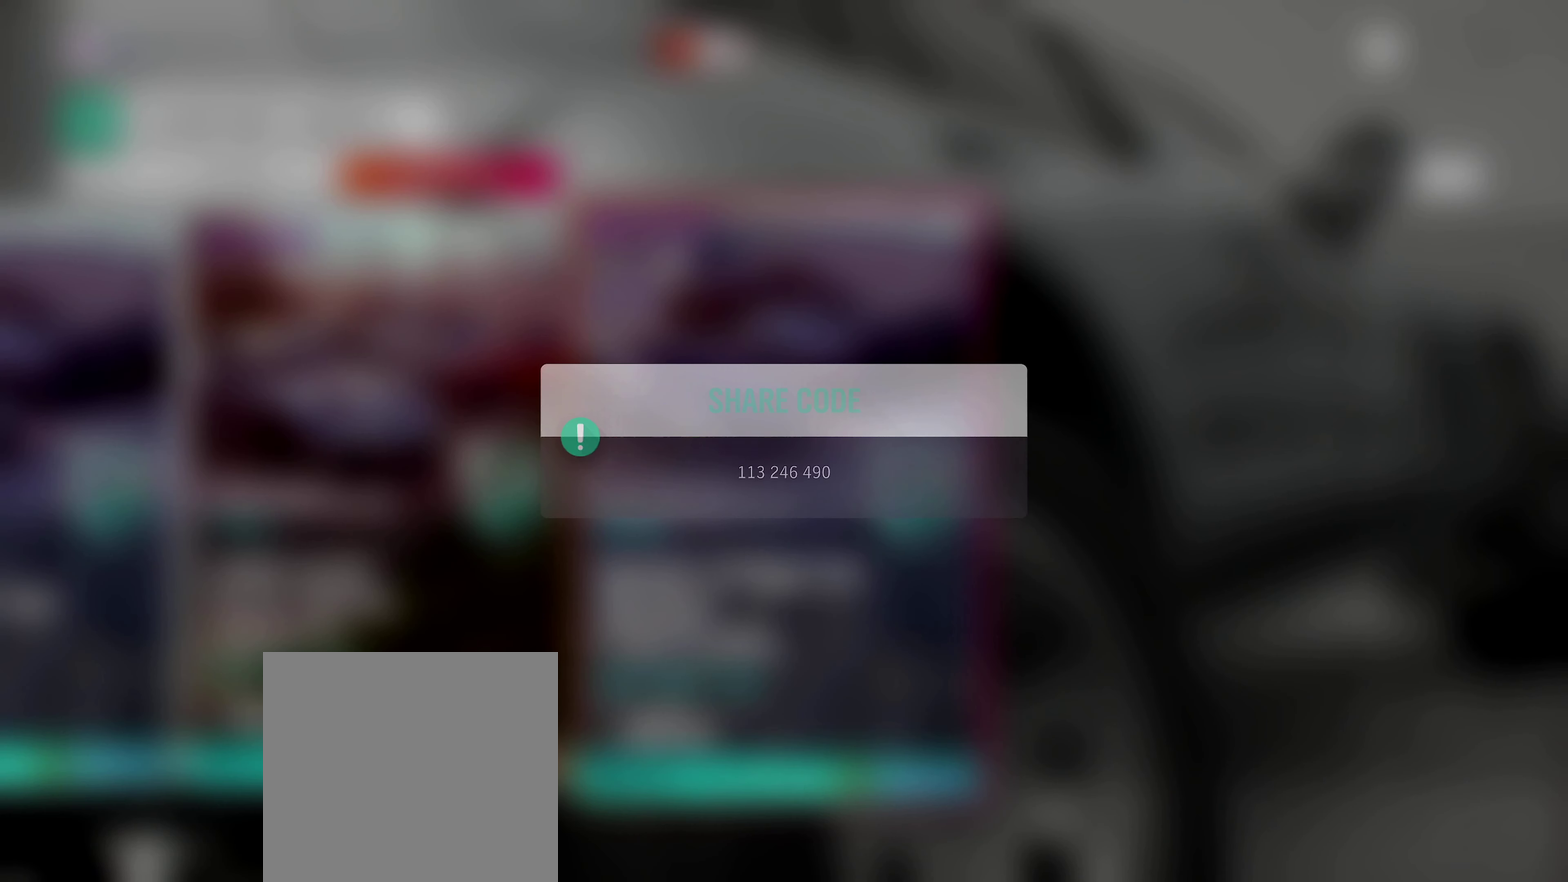
{"dt_ms": 500, "buttons": [], "left_stick": "center", "right_stick": "center", "events": []}
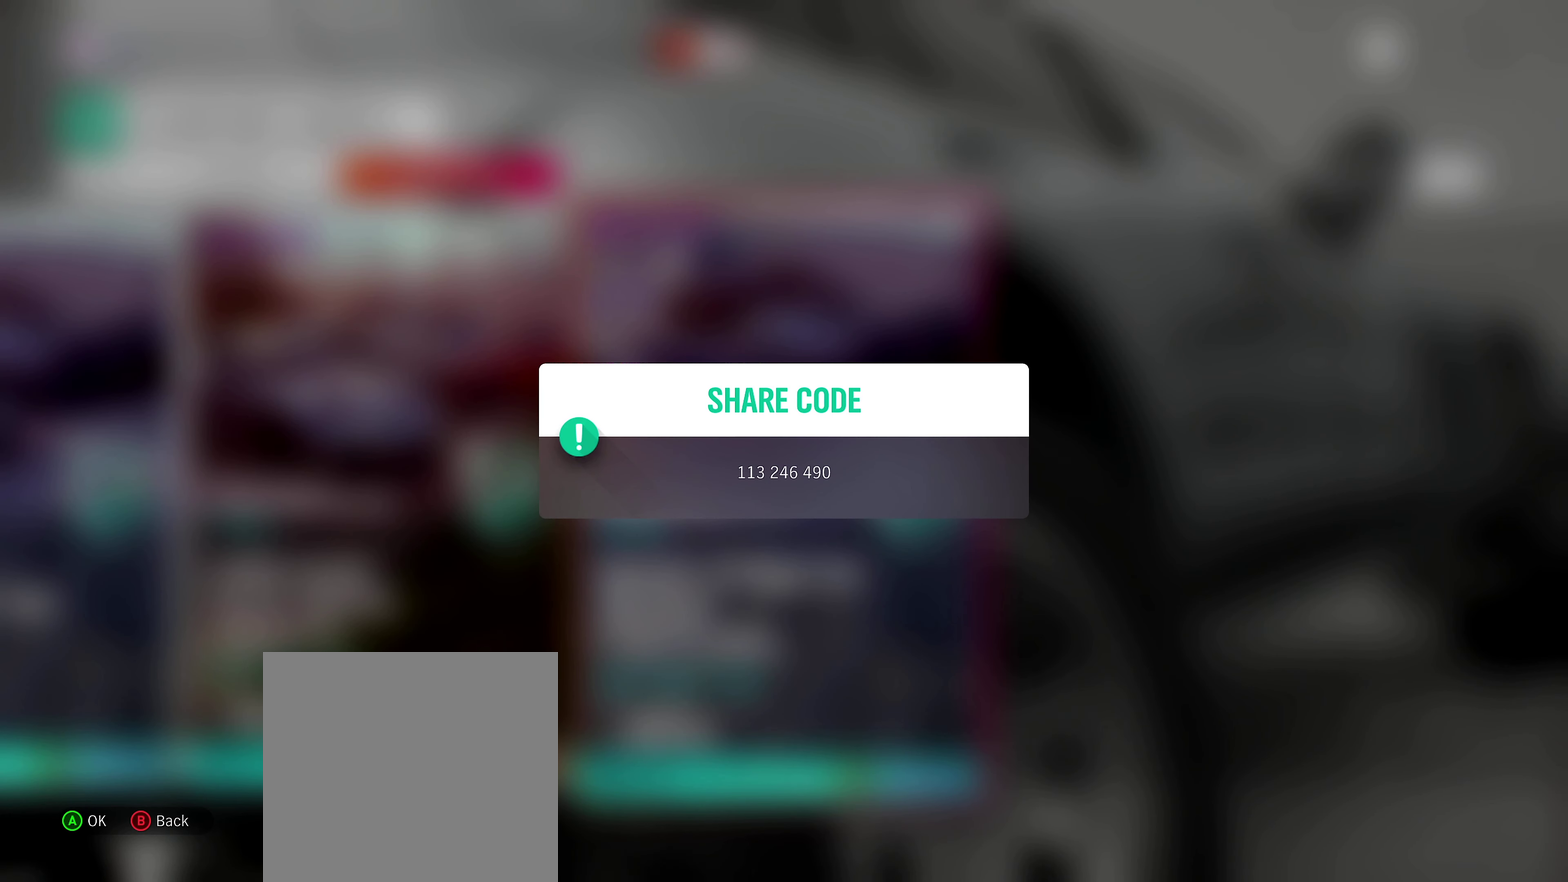
{"dt_ms": 551, "buttons": ["A"], "left_stick": "center", "right_stick": "center", "events": [[484, "A", "down"]]}
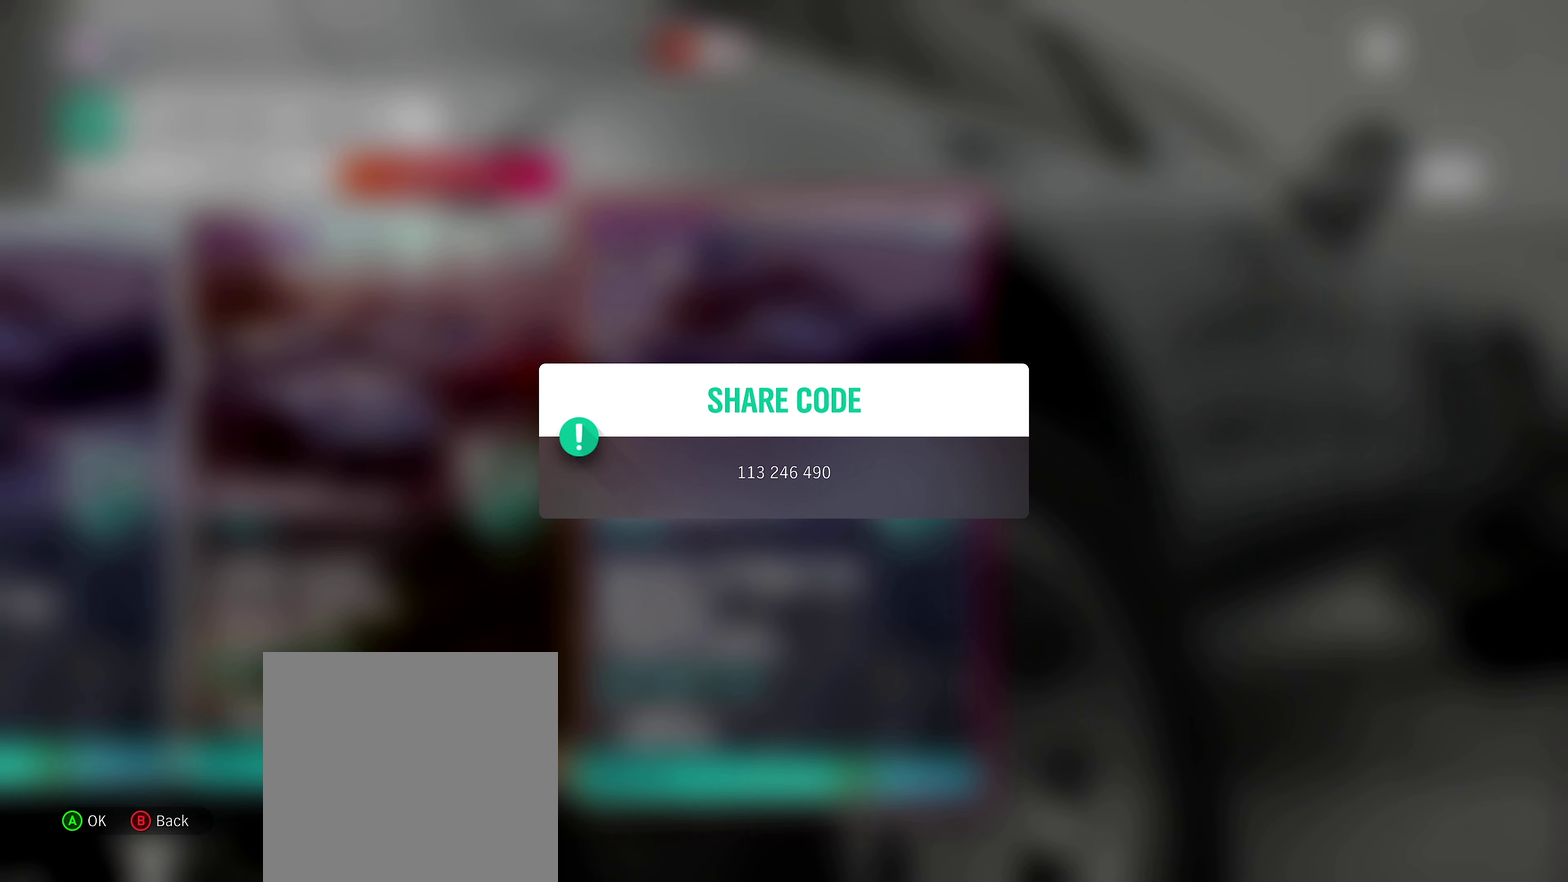
{"dt_ms": 450, "buttons": [], "left_stick": "center", "right_stick": "center", "events": [[116, "A", "up"]]}